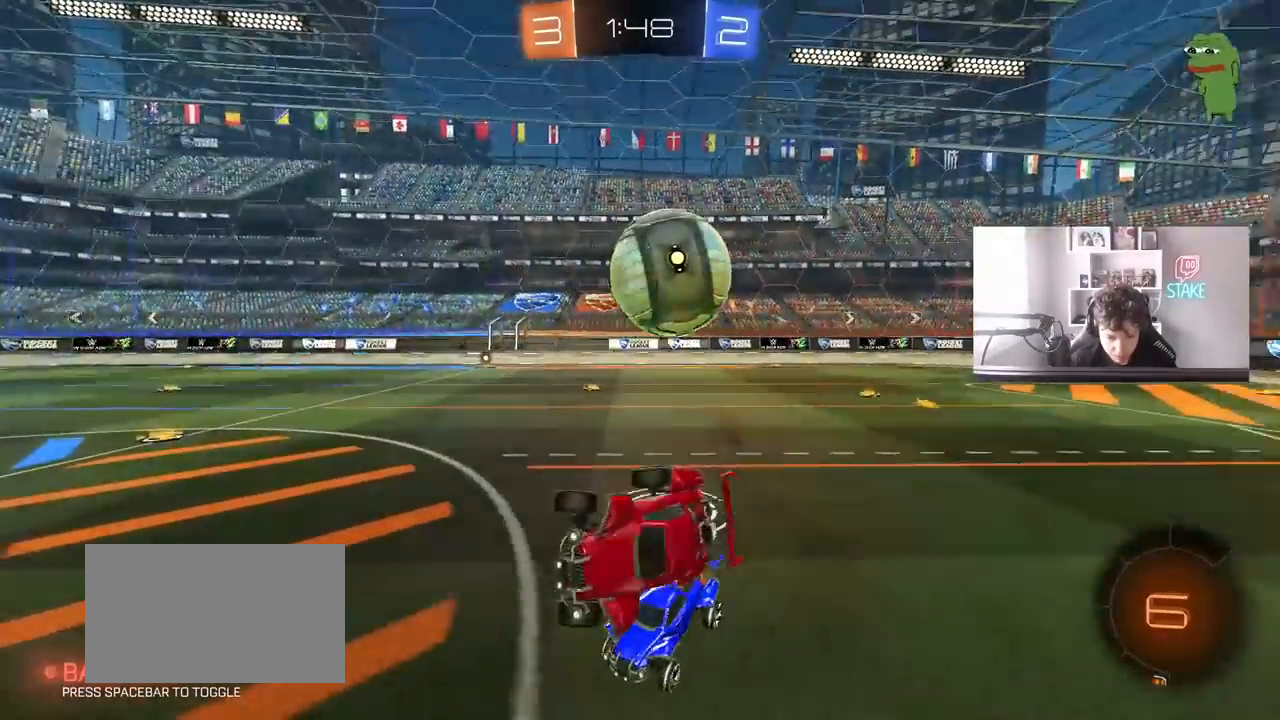
Gameplay with keyboard and mouse; each line is a JSON object with the keys and mouse buttons held at the frame after it. "events" lists presses ("down") and releases ("up") of "1", "2", "3", "4", "5", "a", "alt", "c", "caps_lock", "ctrl", "d", "e", "f", "g", "q", "r", "s", "shift", "space", "t", "tab", "v", "w", "x", "z", "mouse_left", "mouse_wheel" and "mouse_right" between this image and that frame as [ms after this image, input, new state], when the widget could be followed in between. "mouse_left", "mouse_wheel", "mouse_right" = the "left", "wheel", "right" buttons of the "mouse" list. No other keys are recorded. "wheel" means that the mouse wheel is clicked or scrolled. "mouse_move" is the direction in which the mouse moves at that frame (one of eight, or "still"), when it could be read.
{"keys": ["a", "w"], "mouse": [], "mouse_move": "still", "events": [[17, "a", "down"], [17, "d", "up"], [67, "shift", "up"], [350, "w", "down"]]}
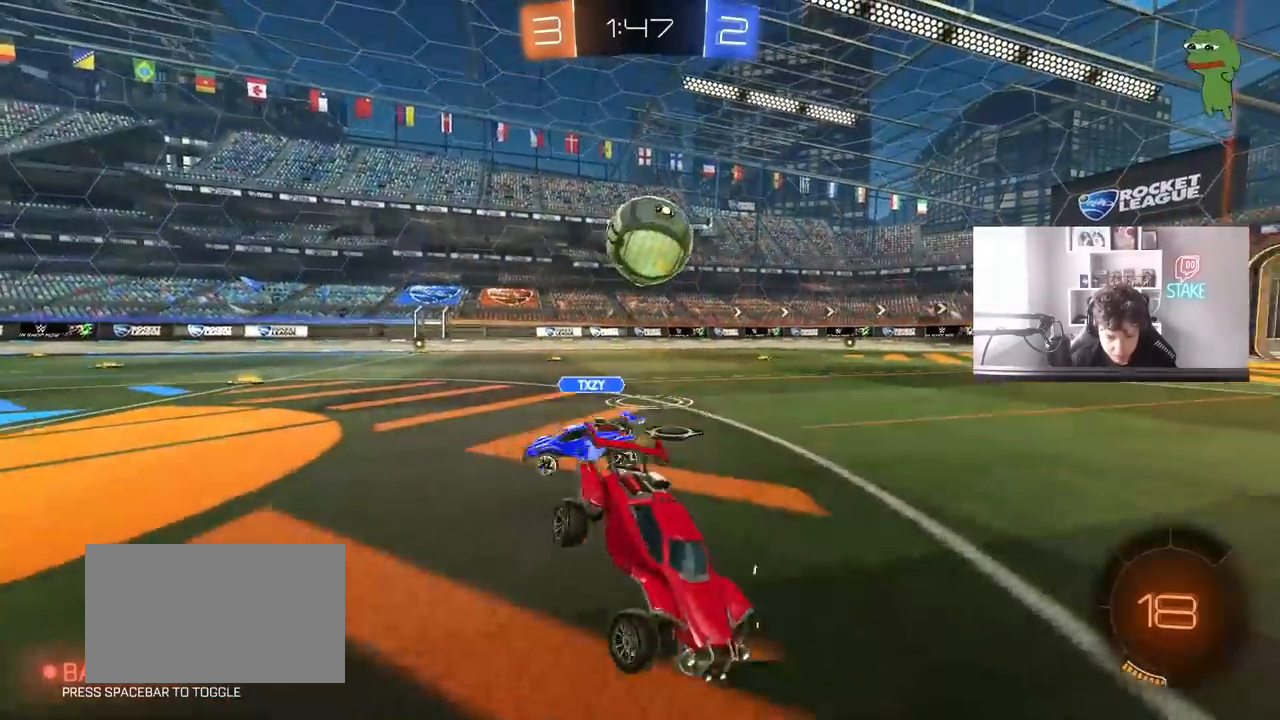
{"keys": ["w"], "mouse": [], "mouse_move": "still", "events": [[133, "shift", "down"], [317, "shift", "up"], [500, "a", "up"]]}
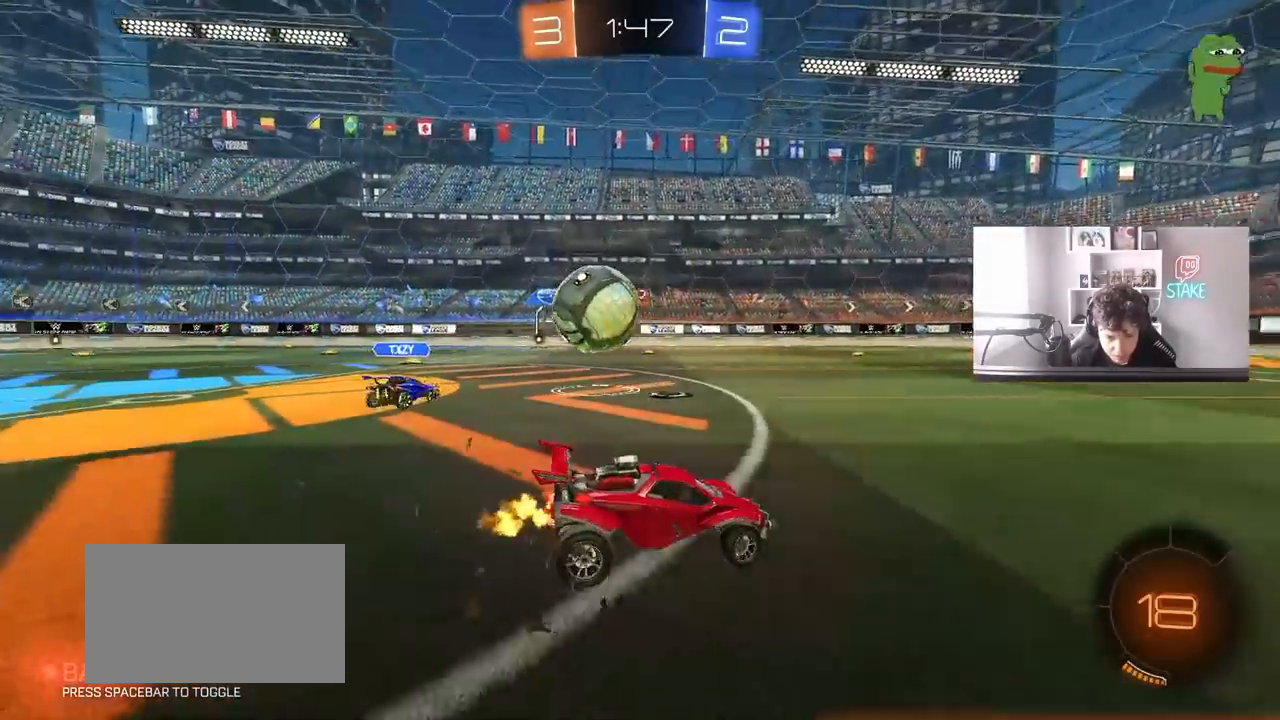
{"keys": ["a"], "mouse": [], "mouse_move": "still", "events": [[417, "a", "down"], [467, "w", "up"]]}
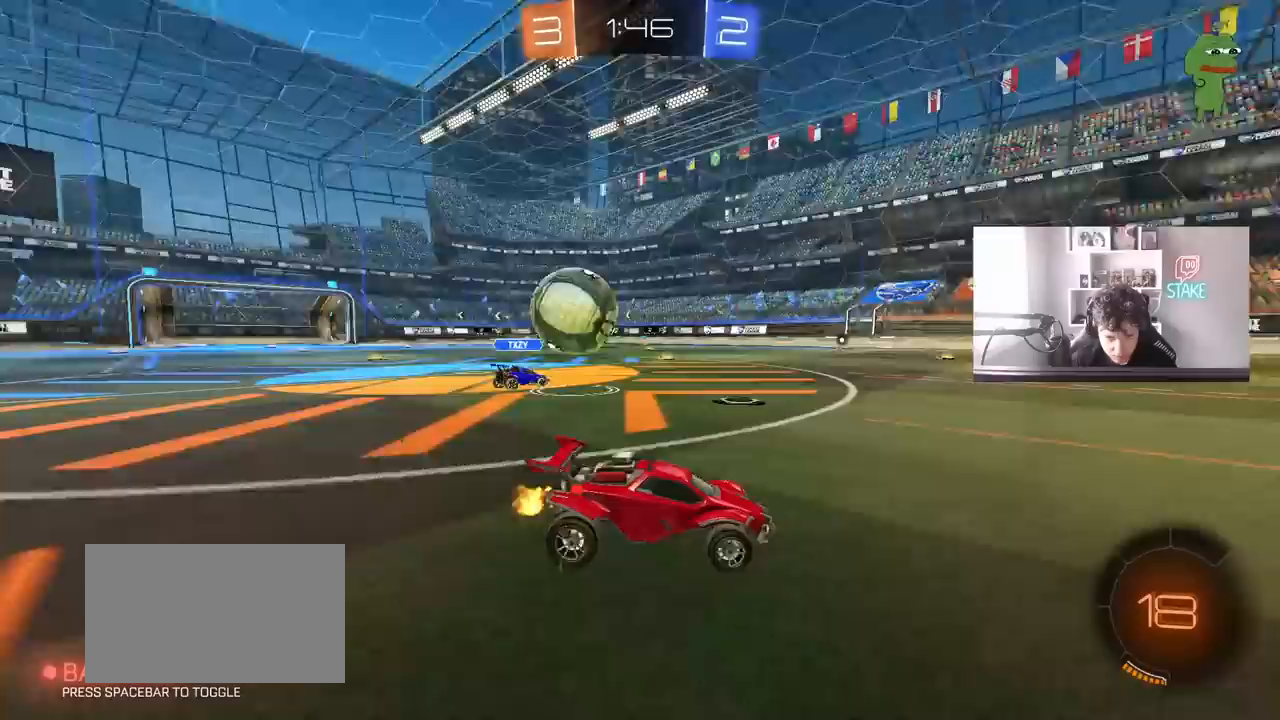
{"keys": ["d"], "mouse": [], "mouse_move": "still", "events": [[67, "shift", "down"], [150, "w", "down"], [300, "shift", "up"], [433, "a", "up"], [433, "d", "down"], [483, "w", "up"]]}
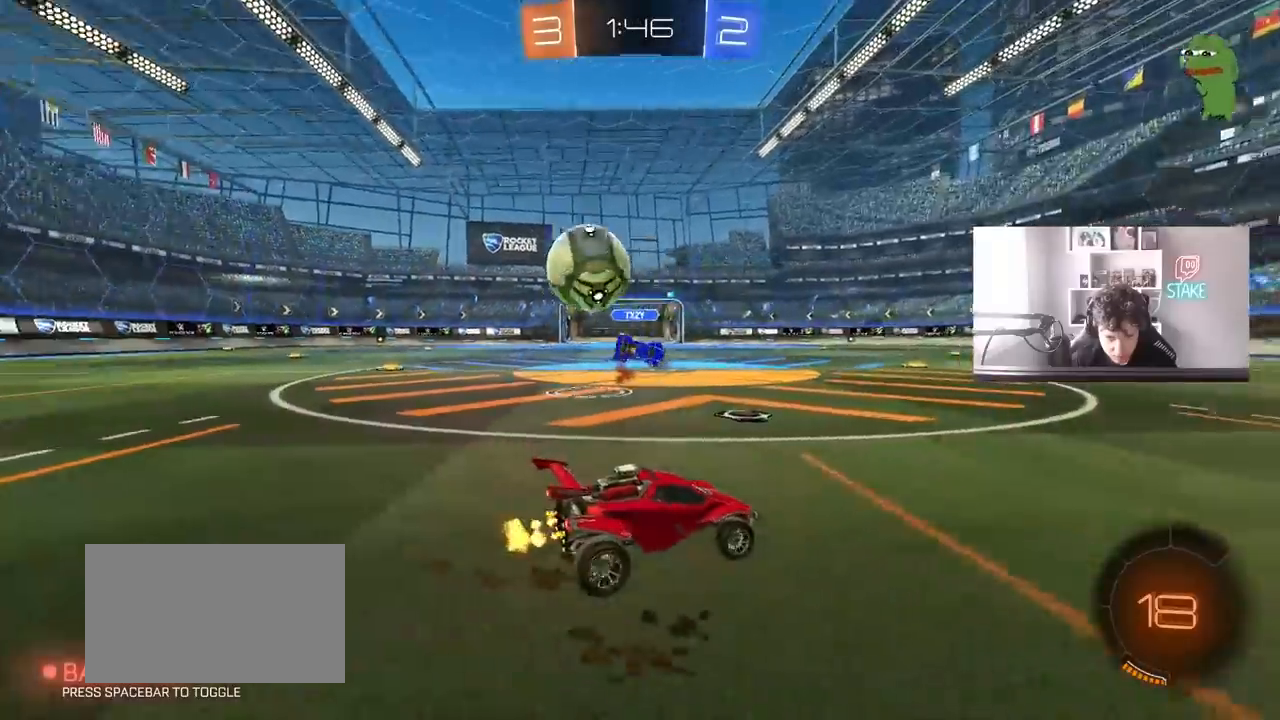
{"keys": ["d", "w"], "mouse": [], "mouse_move": "still", "events": [[33, "w", "down"], [217, "shift", "down"], [317, "shift", "up"]]}
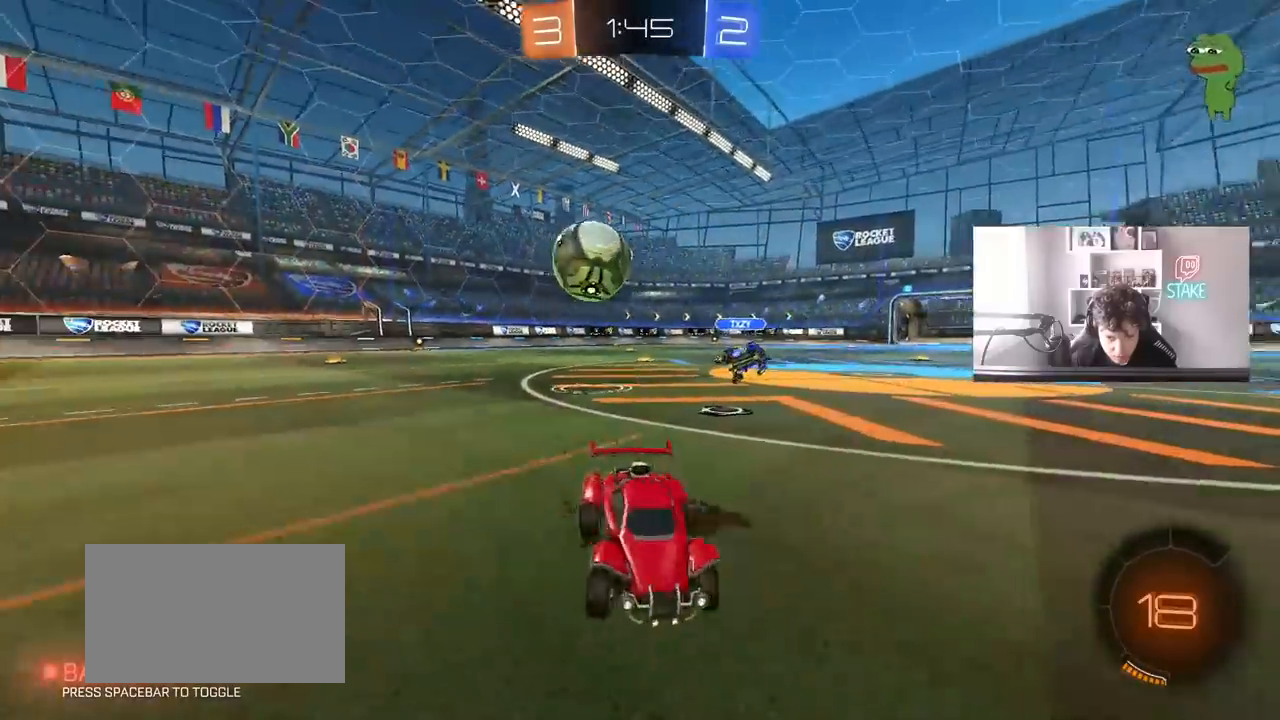
{"keys": ["d", "w"], "mouse": [], "mouse_move": "still", "events": [[133, "shift", "down"], [183, "a", "down"], [233, "a", "up"], [283, "shift", "up"]]}
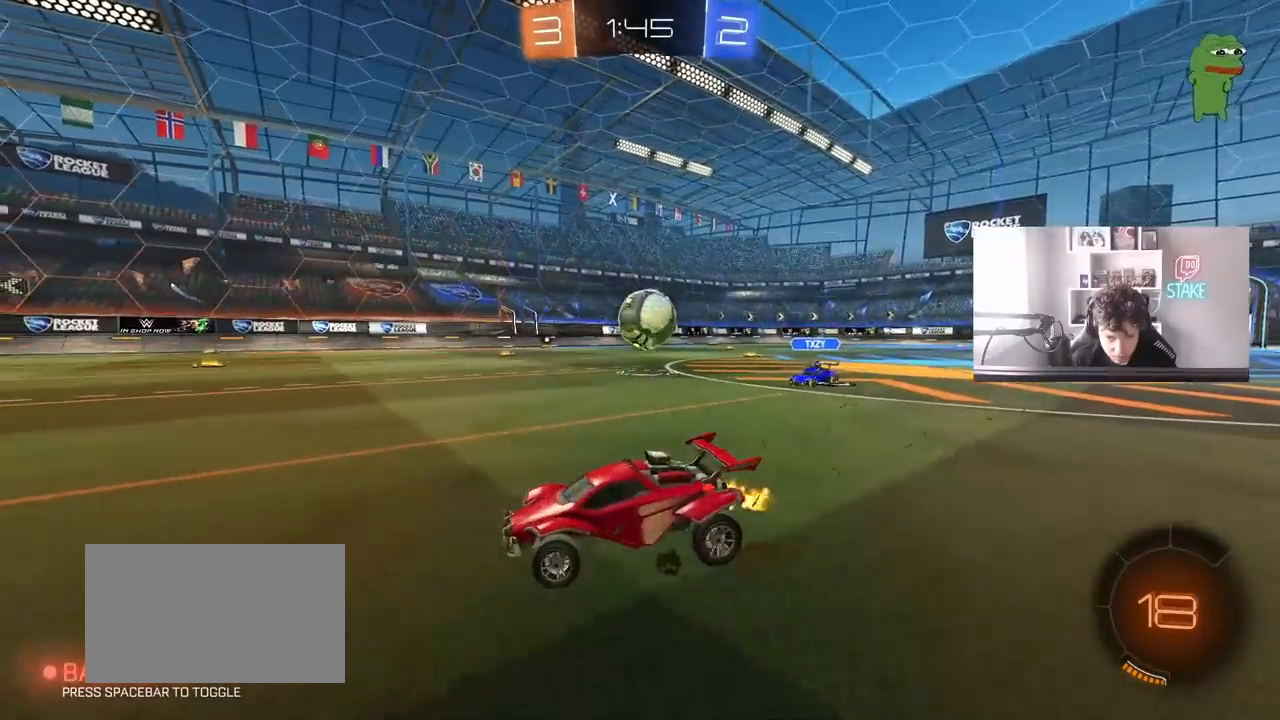
{"keys": ["d", "w"], "mouse": [], "mouse_move": "still", "events": []}
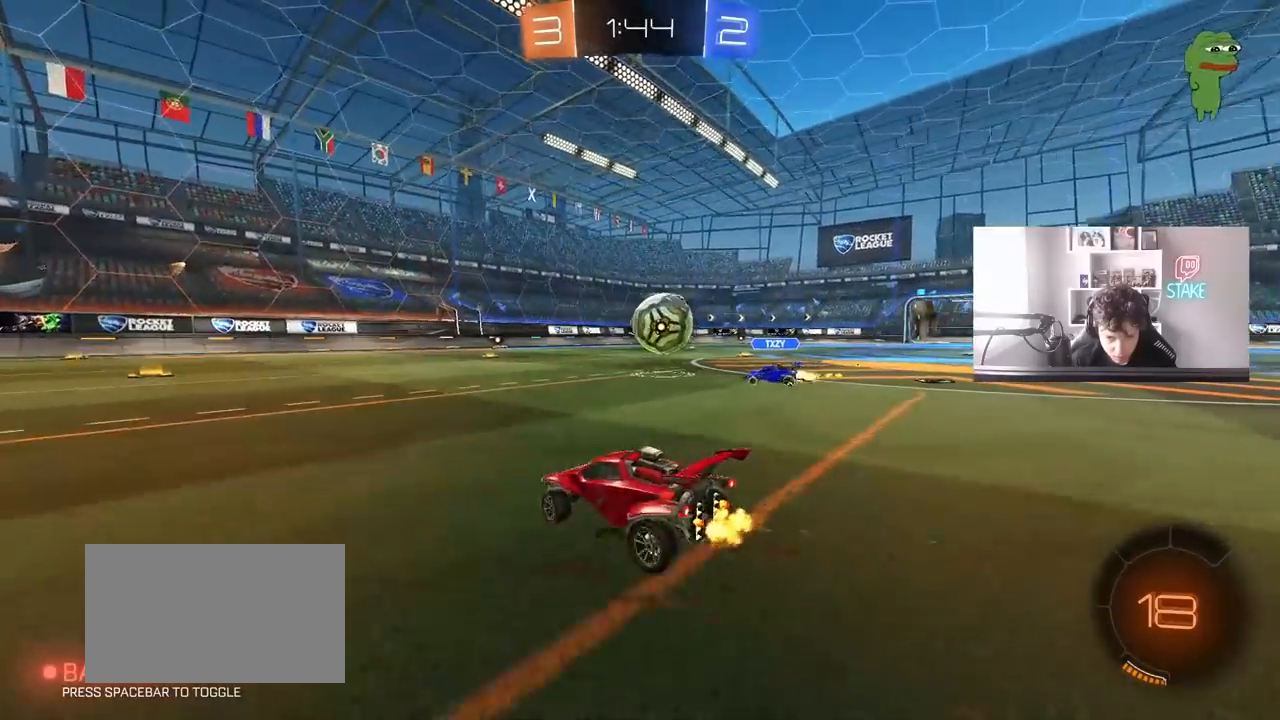
{"keys": ["a", "w"], "mouse": [], "mouse_move": "still", "events": [[167, "d", "up"], [367, "a", "down"]]}
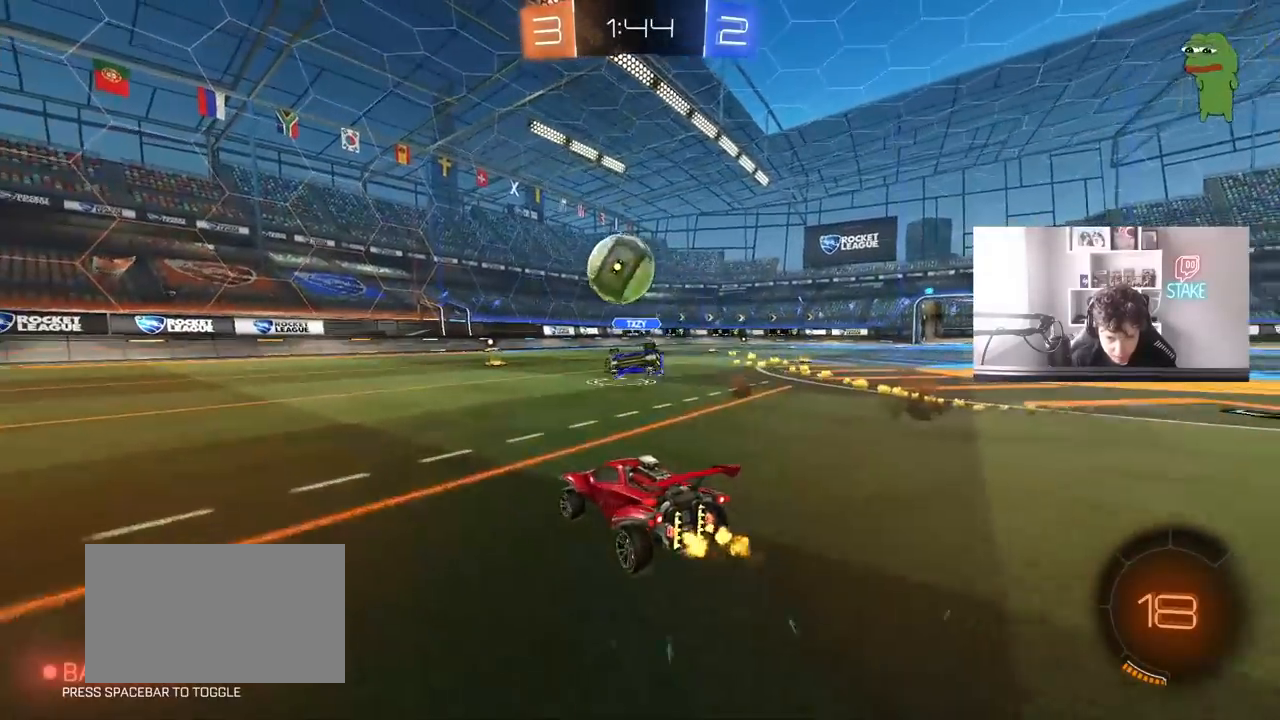
{"keys": ["w"], "mouse": [], "mouse_move": "still", "events": [[233, "a", "up"]]}
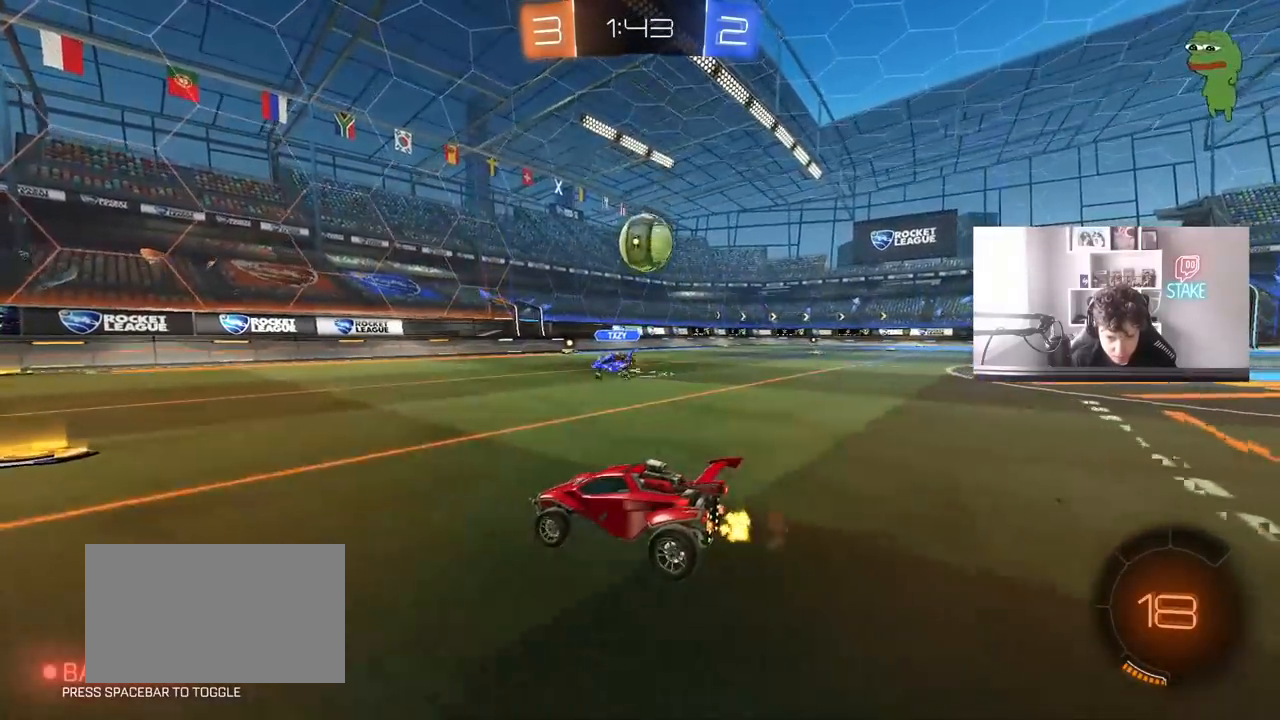
{"keys": ["d", "w"], "mouse": [], "mouse_move": "still", "events": [[483, "d", "down"]]}
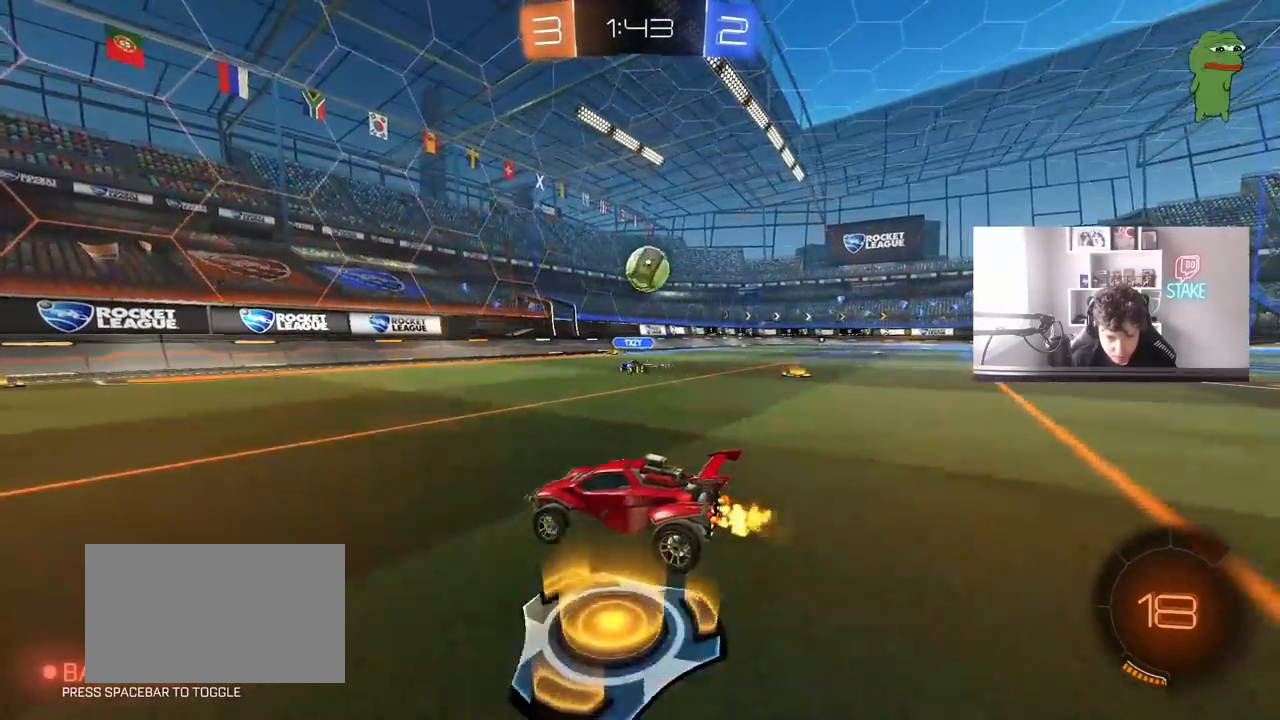
{"keys": ["w"], "mouse": [], "mouse_move": "still", "events": [[117, "d", "up"]]}
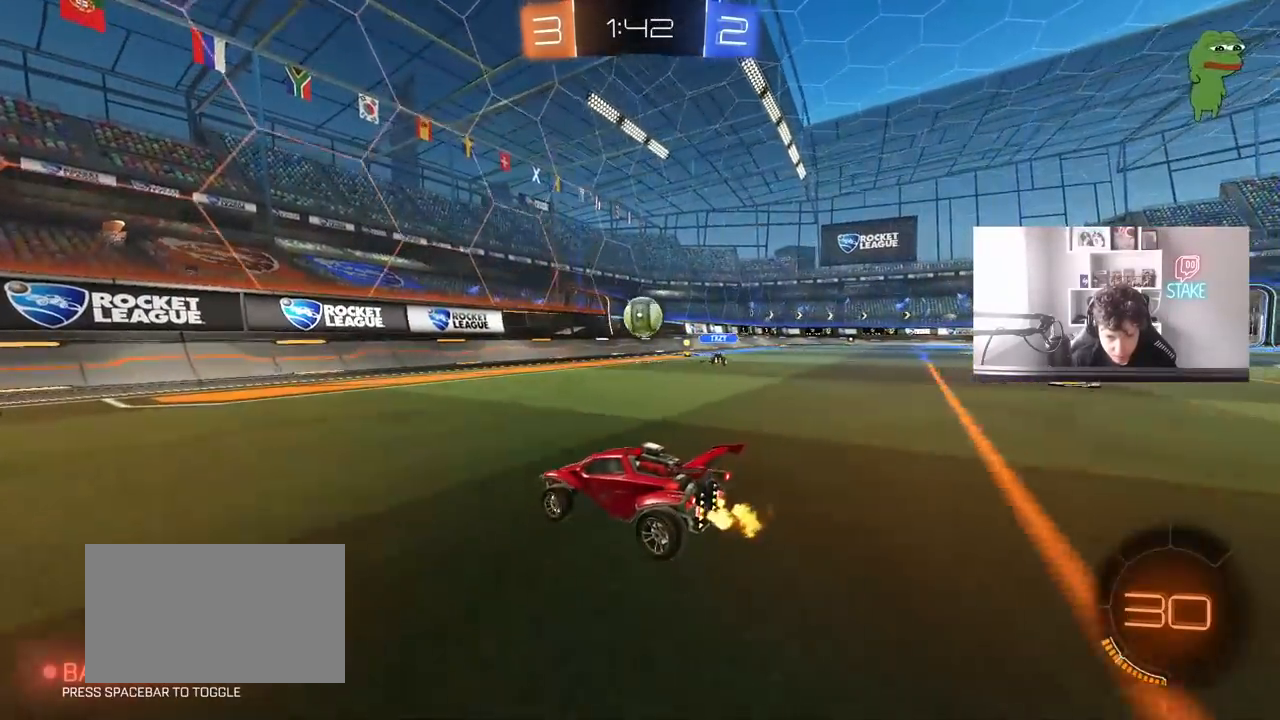
{"keys": ["d", "w"], "mouse": [], "mouse_move": "still", "events": [[183, "d", "down"], [283, "d", "up"], [417, "d", "down"]]}
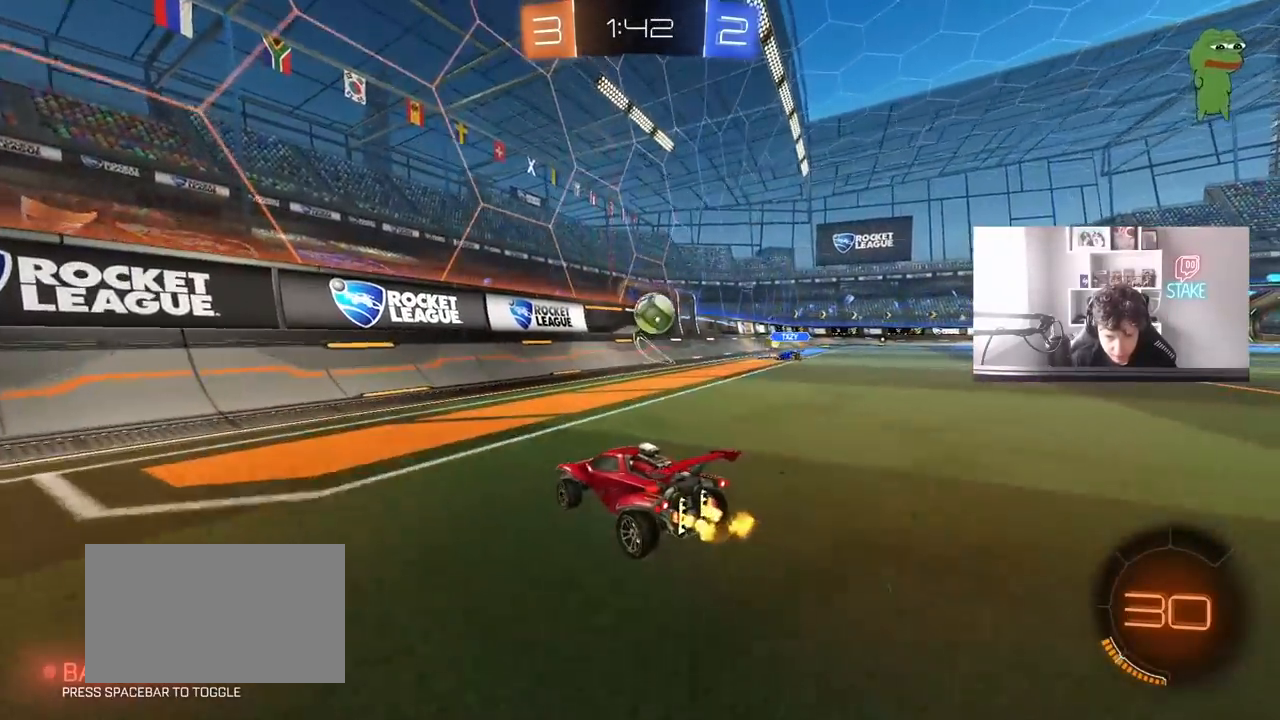
{"keys": ["d", "w"], "mouse": [], "mouse_move": "still", "events": [[67, "d", "up"], [483, "d", "down"]]}
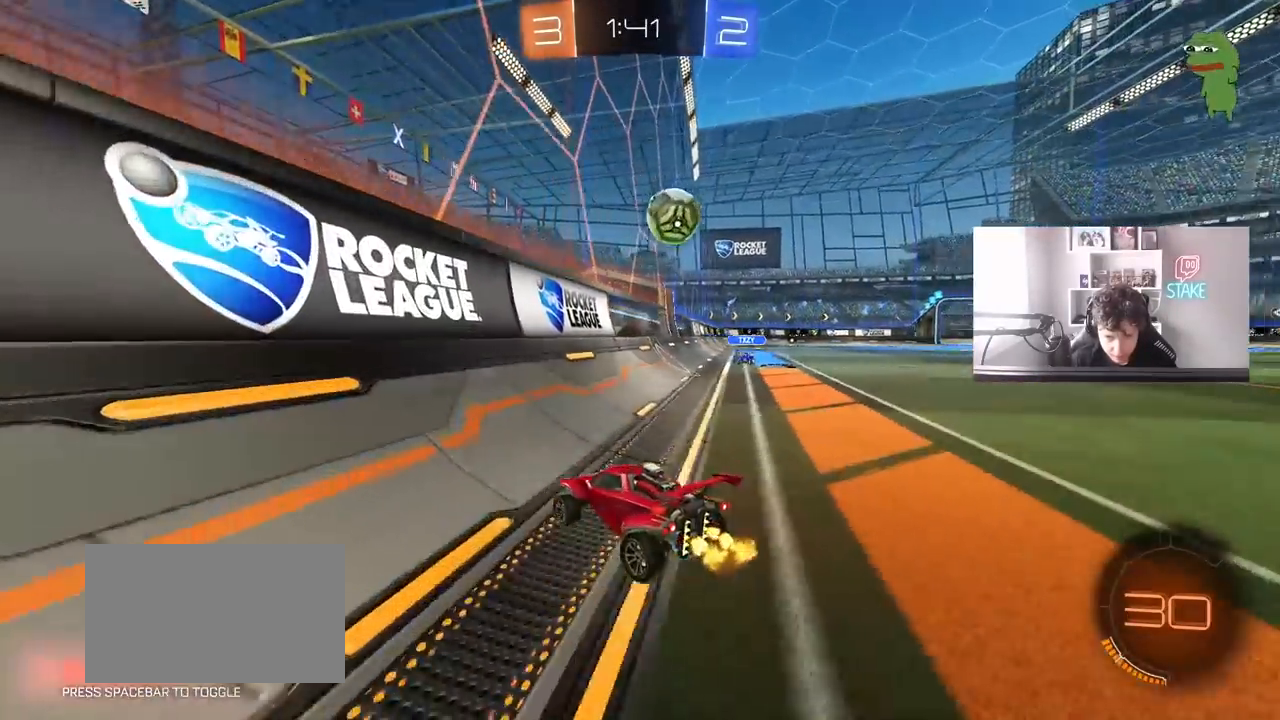
{"keys": ["w"], "mouse": [], "mouse_move": "still", "events": [[33, "mouse_left", "down"], [167, "d", "up"], [400, "mouse_left", "up"]]}
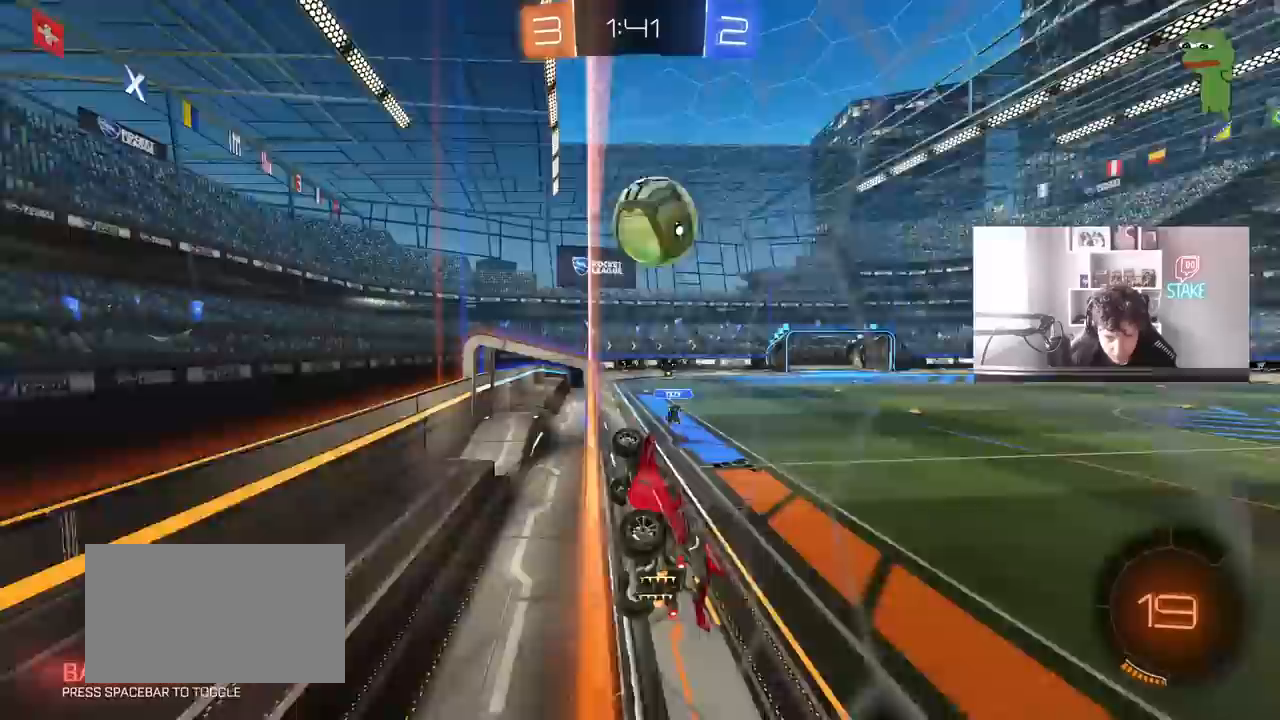
{"keys": ["d", "s", "shift"], "mouse": ["left", "right"], "mouse_move": "down-left", "events": [[100, "mouse_left", "down"], [133, "a", "down"], [233, "a", "up"], [233, "d", "down"], [283, "mouse_right", "down"], [383, "shift", "down"], [467, "s", "down"], [467, "w", "up"]]}
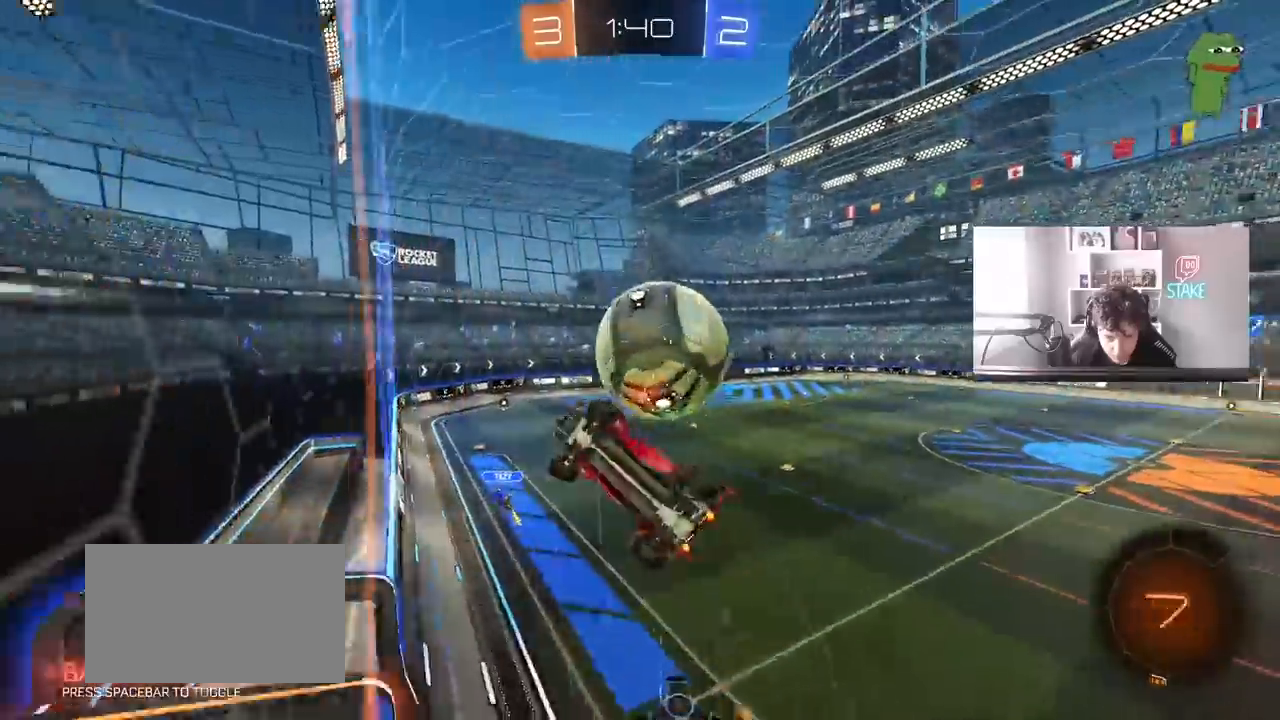
{"keys": ["d"], "mouse": [], "mouse_move": "still", "events": [[17, "mouse_left", "up"], [67, "mouse_right", "up"], [350, "s", "up"], [350, "shift", "up"]]}
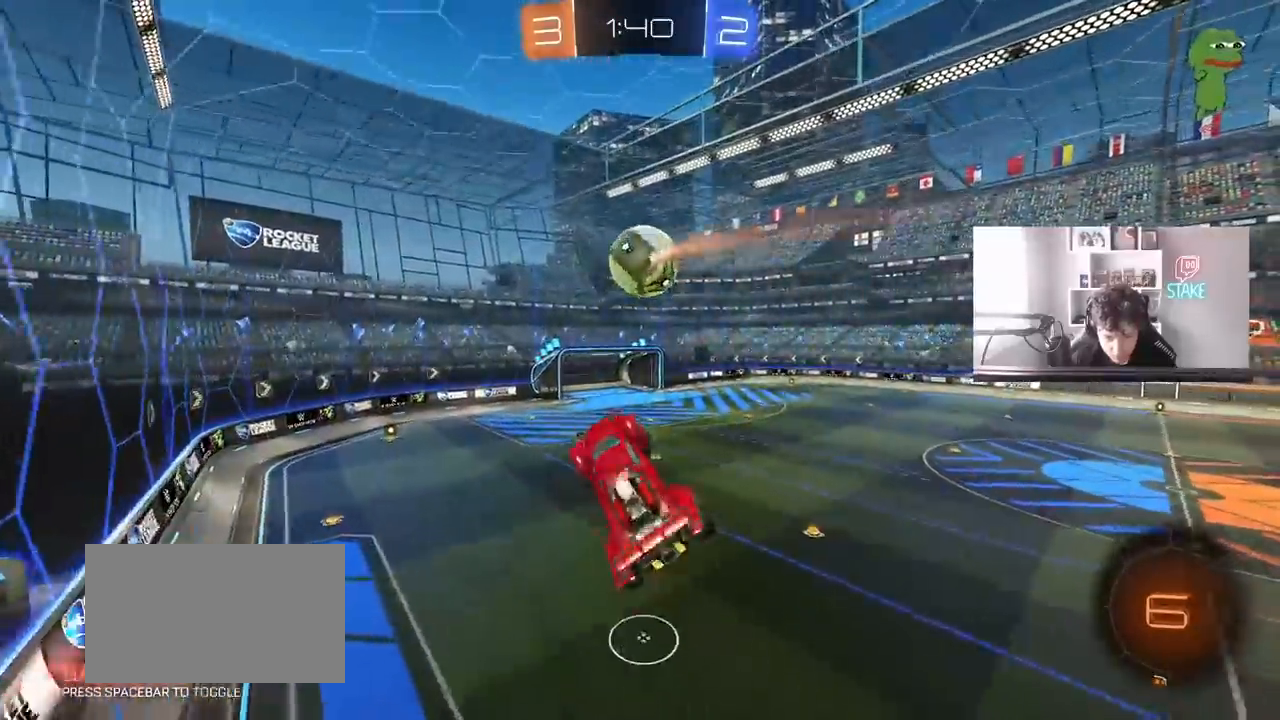
{"keys": ["a", "w"], "mouse": [], "mouse_move": "still", "events": [[33, "w", "down"], [117, "w", "up"], [317, "a", "down"], [317, "s", "down"], [317, "shift", "down"], [367, "a", "up"], [367, "d", "up"], [367, "s", "up"], [400, "shift", "up"], [450, "w", "down"], [500, "a", "down"]]}
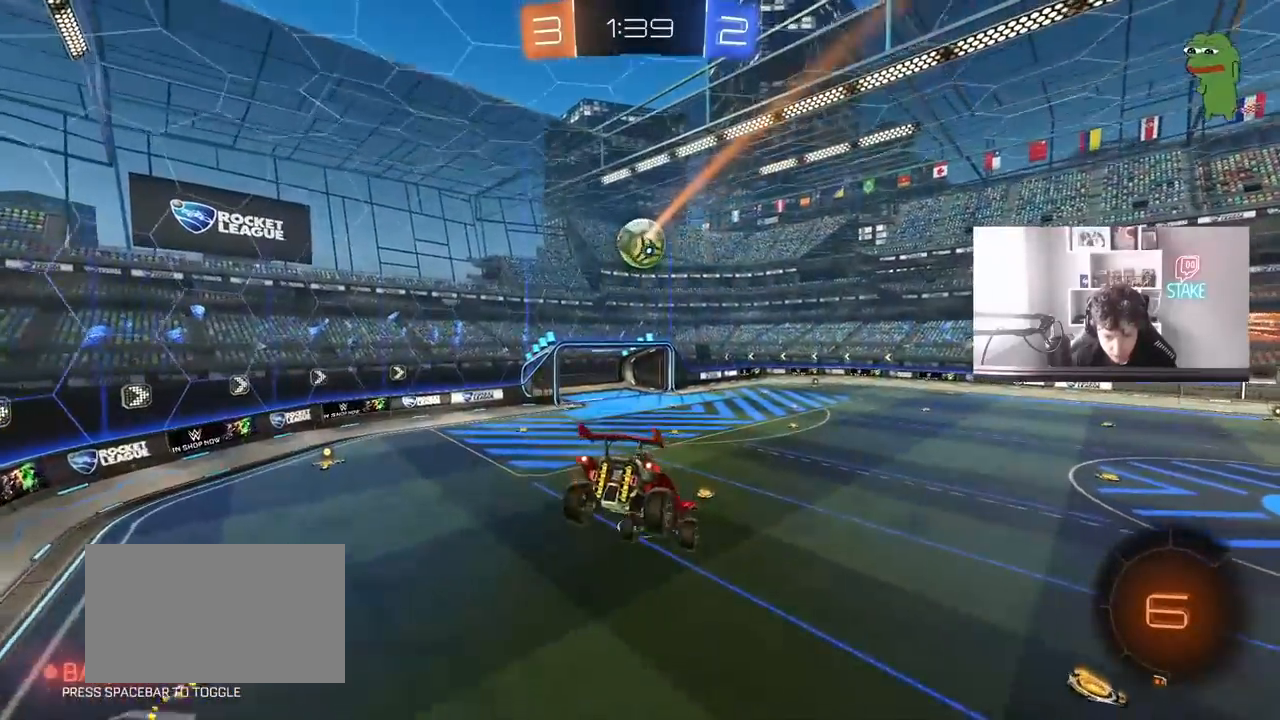
{"keys": ["a", "s"], "mouse": ["left"], "mouse_move": "still", "events": [[100, "w", "up"], [183, "a", "up"], [233, "mouse_left", "down"], [233, "s", "down"], [367, "a", "down"]]}
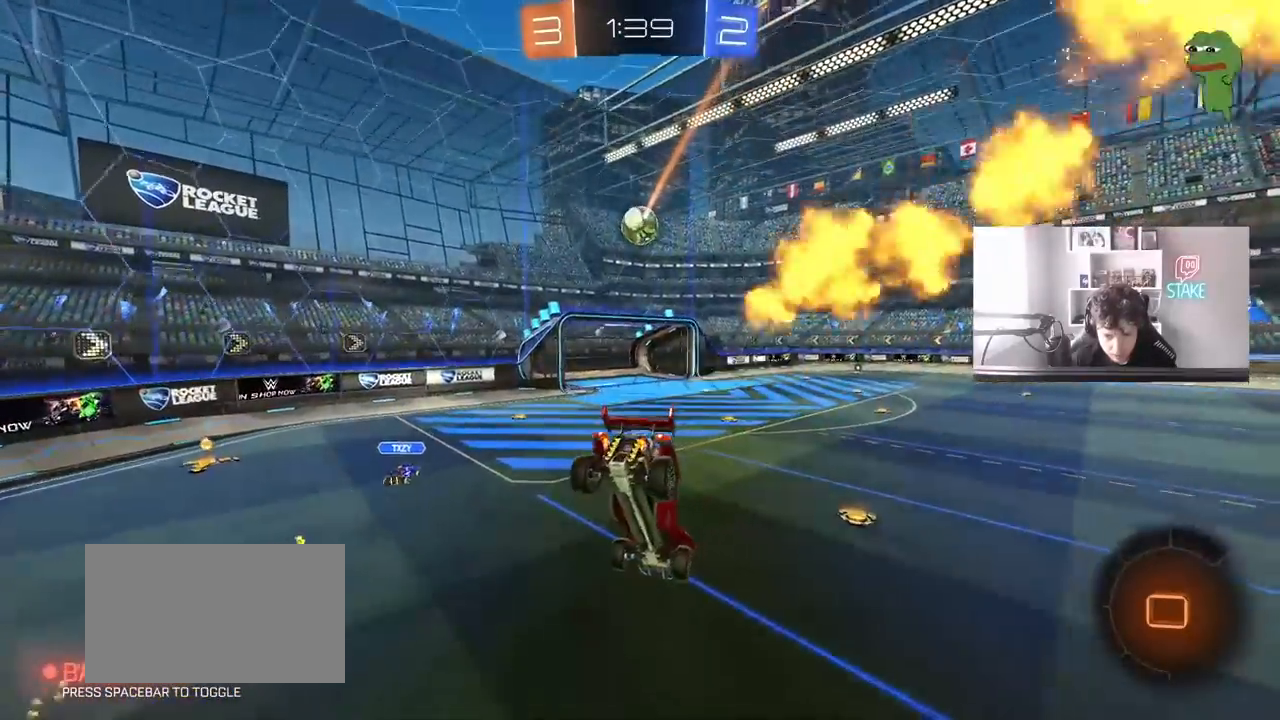
{"keys": ["d", "space", "w"], "mouse": [], "mouse_move": "still", "events": [[17, "a", "up"], [17, "mouse_left", "up"], [67, "d", "down"], [117, "s", "up"], [250, "w", "down"], [483, "space", "down"]]}
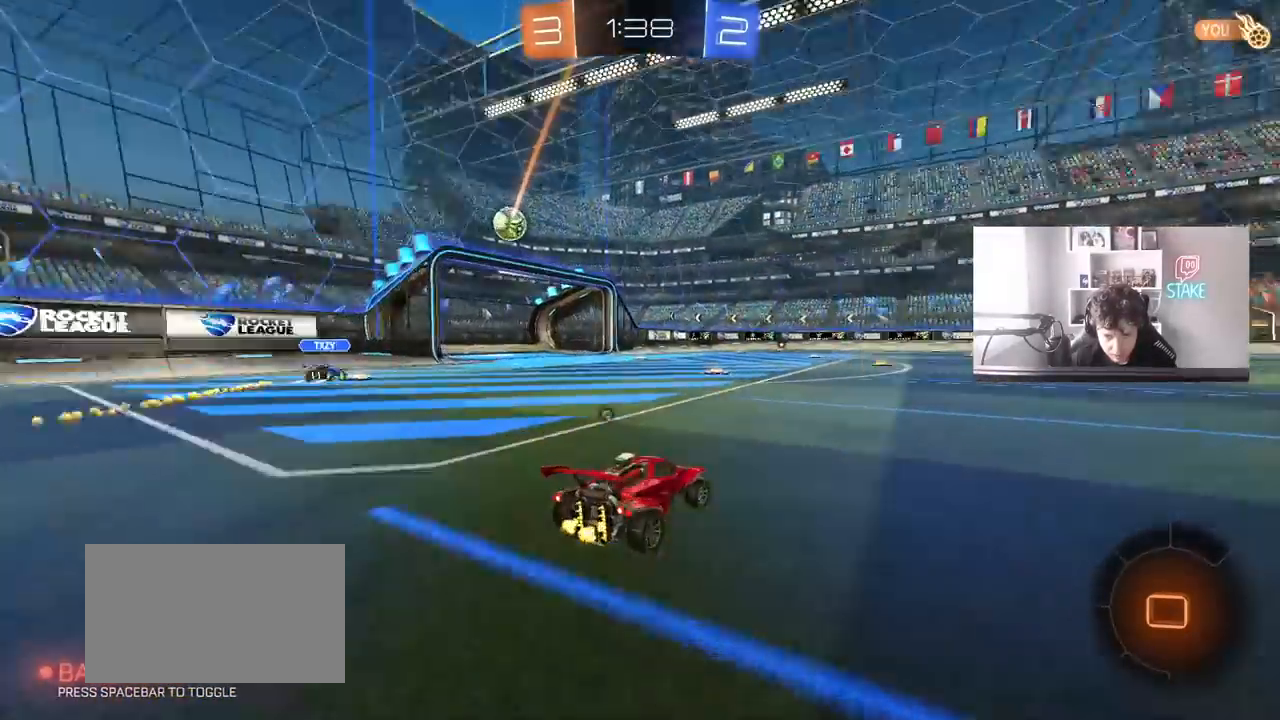
{"keys": ["d", "w"], "mouse": [], "mouse_move": "still", "events": [[83, "shift", "down"], [133, "space", "up"], [167, "shift", "up"]]}
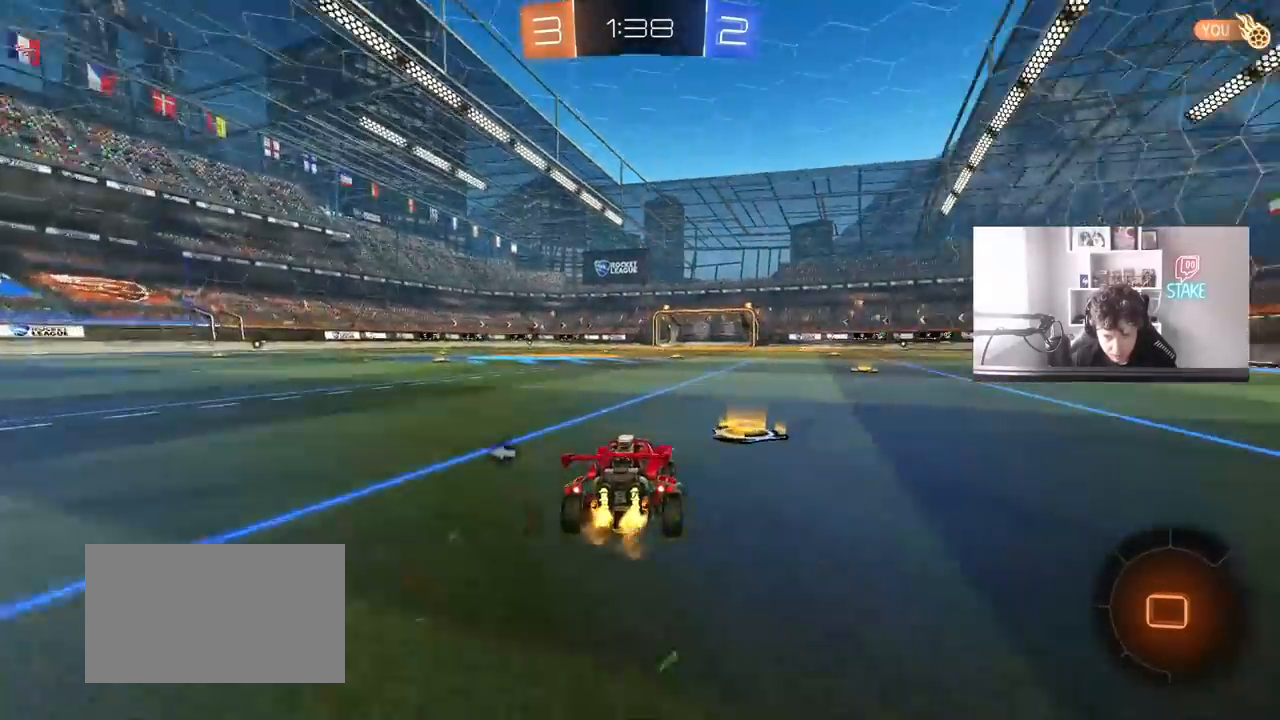
{"keys": ["space", "w"], "mouse": ["left", "right"], "mouse_move": "still", "events": [[183, "d", "up"], [183, "mouse_left", "down"], [283, "a", "down"], [283, "mouse_right", "down"], [367, "a", "up"], [367, "mouse_right", "up"], [417, "mouse_right", "down"], [417, "space", "down"]]}
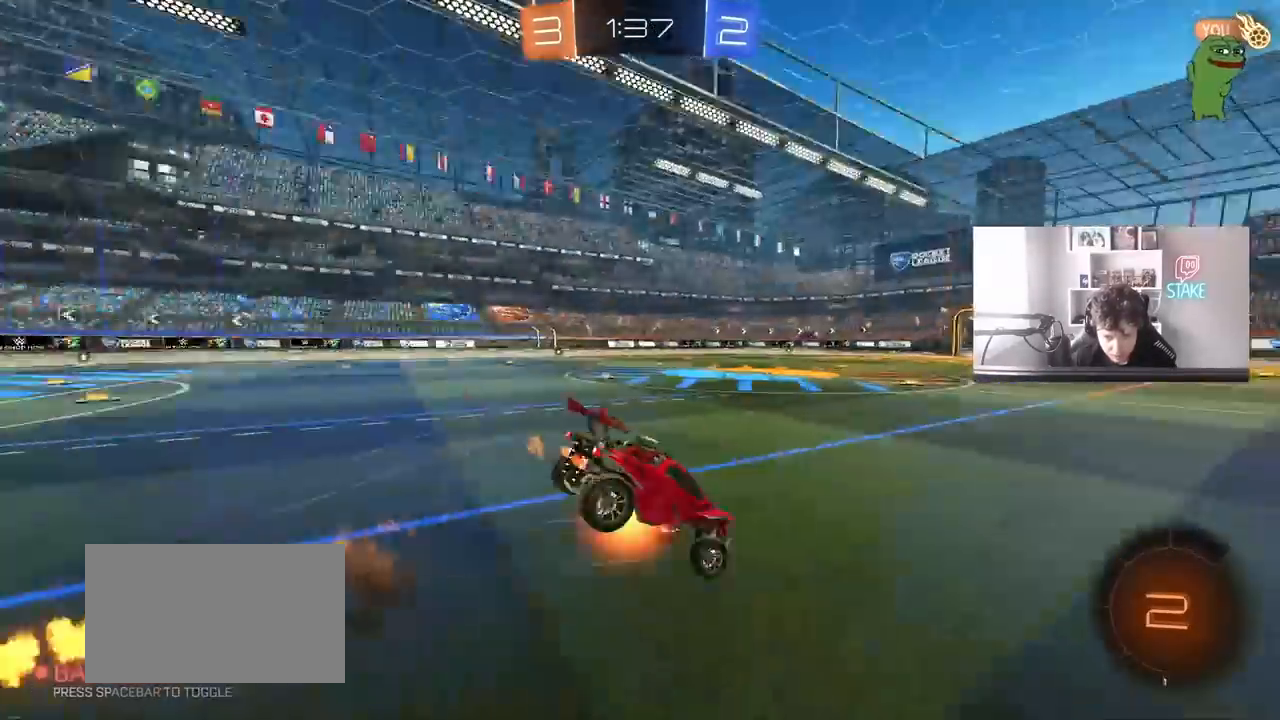
{"keys": [], "mouse": [], "mouse_move": "still", "events": [[17, "mouse_left", "up"], [67, "mouse_right", "up"], [117, "space", "up"], [483, "w", "up"]]}
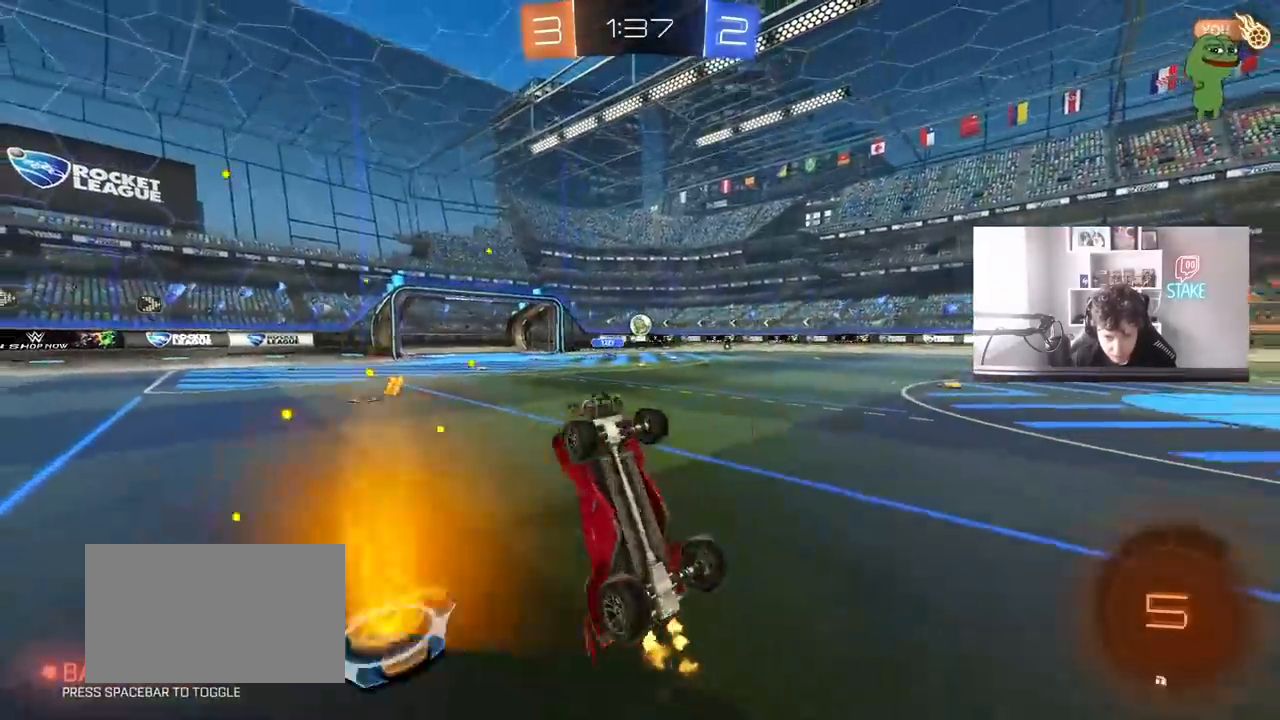
{"keys": ["w"], "mouse": [], "mouse_move": "still", "events": [[33, "space", "down"], [83, "a", "down"], [217, "space", "up"], [267, "a", "up"], [450, "w", "down"]]}
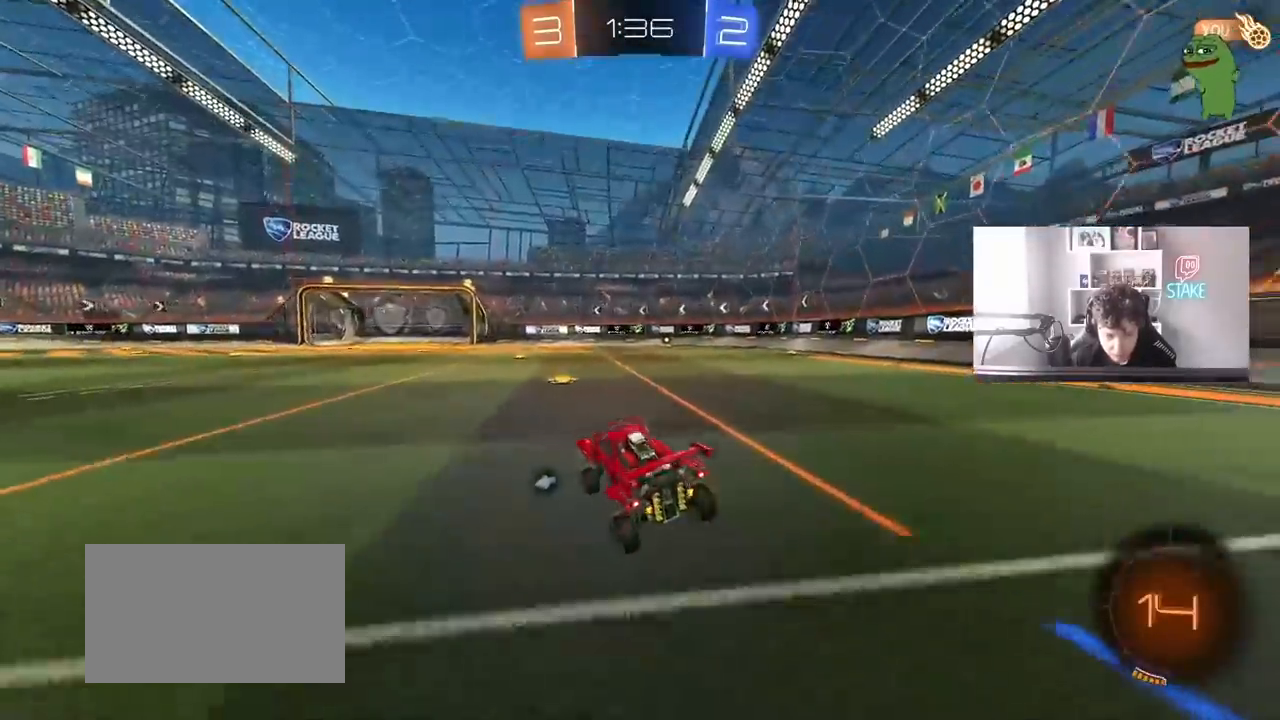
{"keys": ["w"], "mouse": [], "mouse_move": "still", "events": [[50, "space", "down"], [183, "d", "down"], [233, "space", "up"], [333, "d", "up"]]}
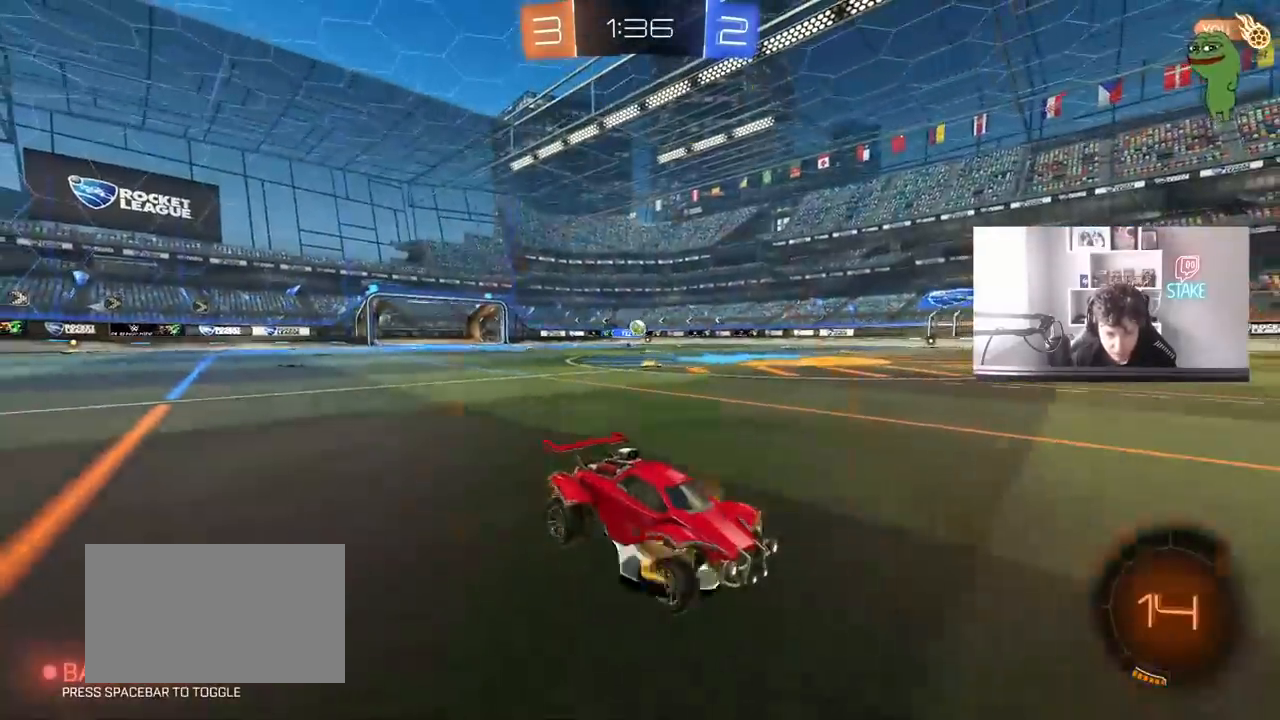
{"keys": ["w"], "mouse": [], "mouse_move": "still", "events": [[167, "a", "down"], [350, "a", "up"]]}
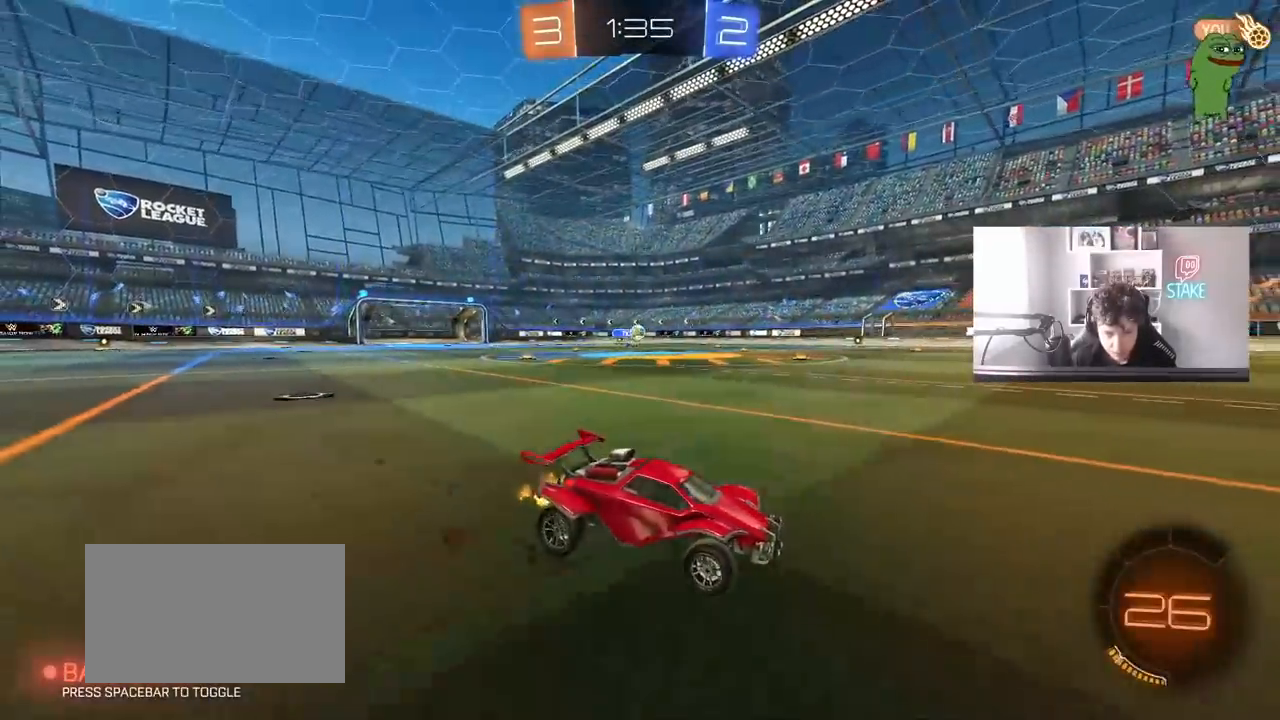
{"keys": ["w"], "mouse": [], "mouse_move": "still", "events": [[83, "a", "down"], [133, "a", "up"]]}
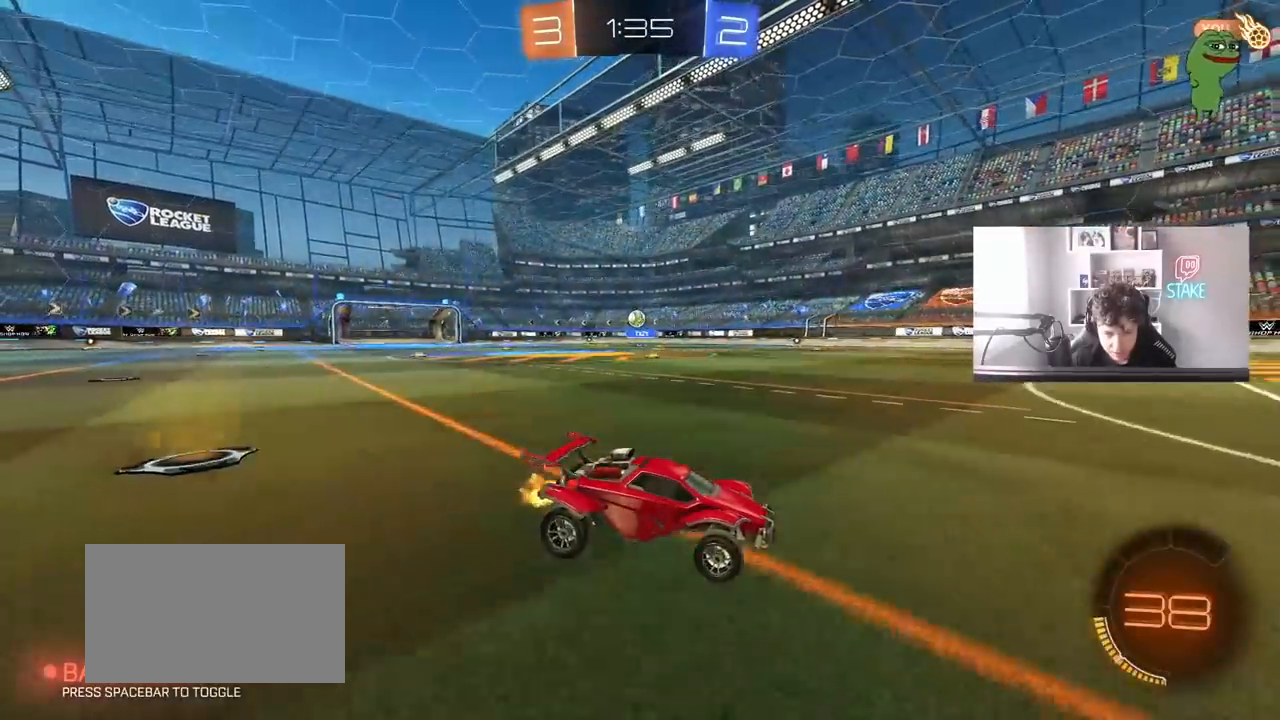
{"keys": [], "mouse": [], "mouse_move": "still", "events": [[100, "w", "up"], [183, "a", "down"], [233, "s", "down"], [417, "a", "up"], [417, "s", "up"]]}
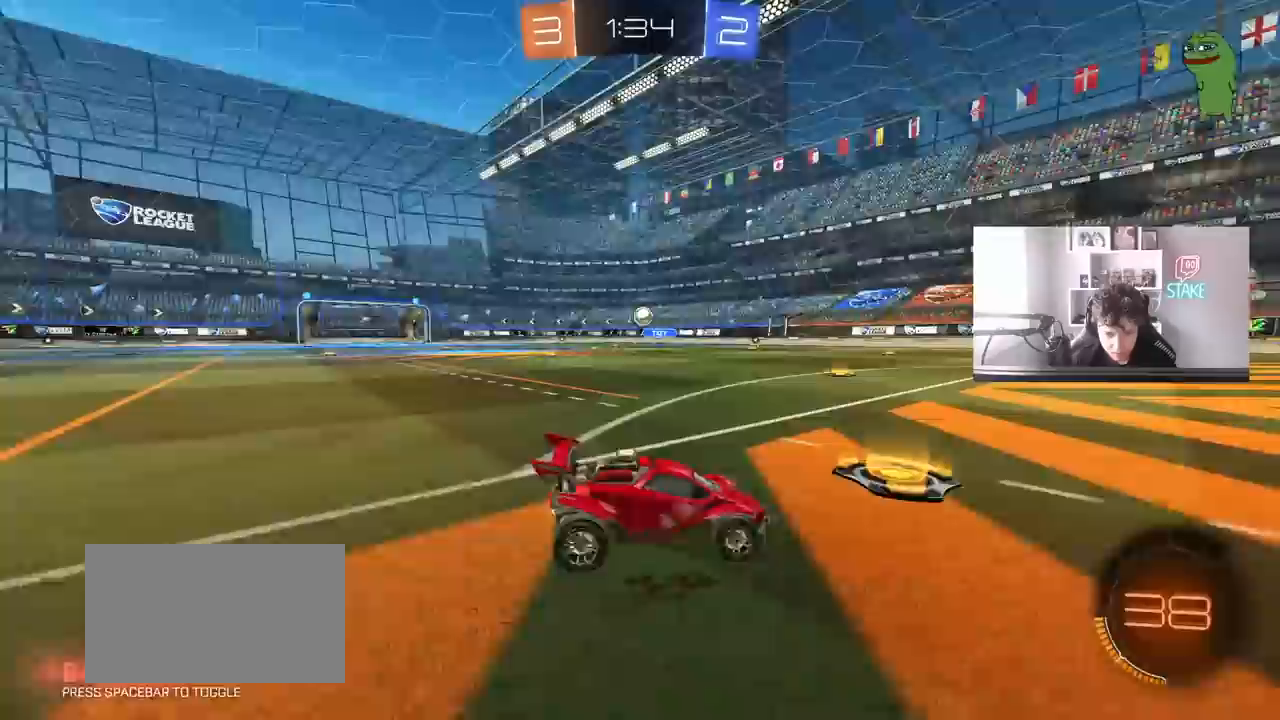
{"keys": ["d"], "mouse": [], "mouse_move": "still", "events": [[67, "a", "down"], [117, "w", "down"], [167, "w", "up"], [200, "a", "up"], [250, "d", "down"], [250, "w", "down"], [433, "w", "up"]]}
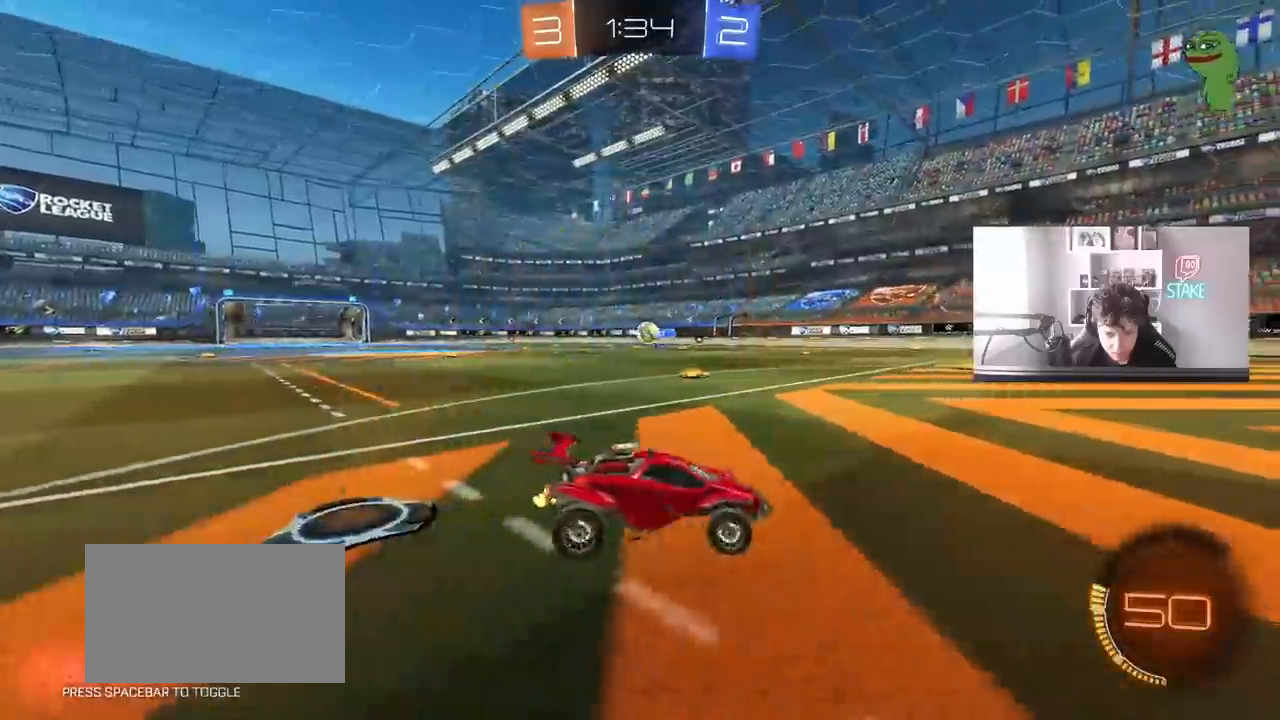
{"keys": ["a", "w"], "mouse": ["left"], "mouse_move": "down-left", "events": [[133, "w", "down"], [217, "d", "up"], [317, "mouse_left", "down"], [417, "a", "down"]]}